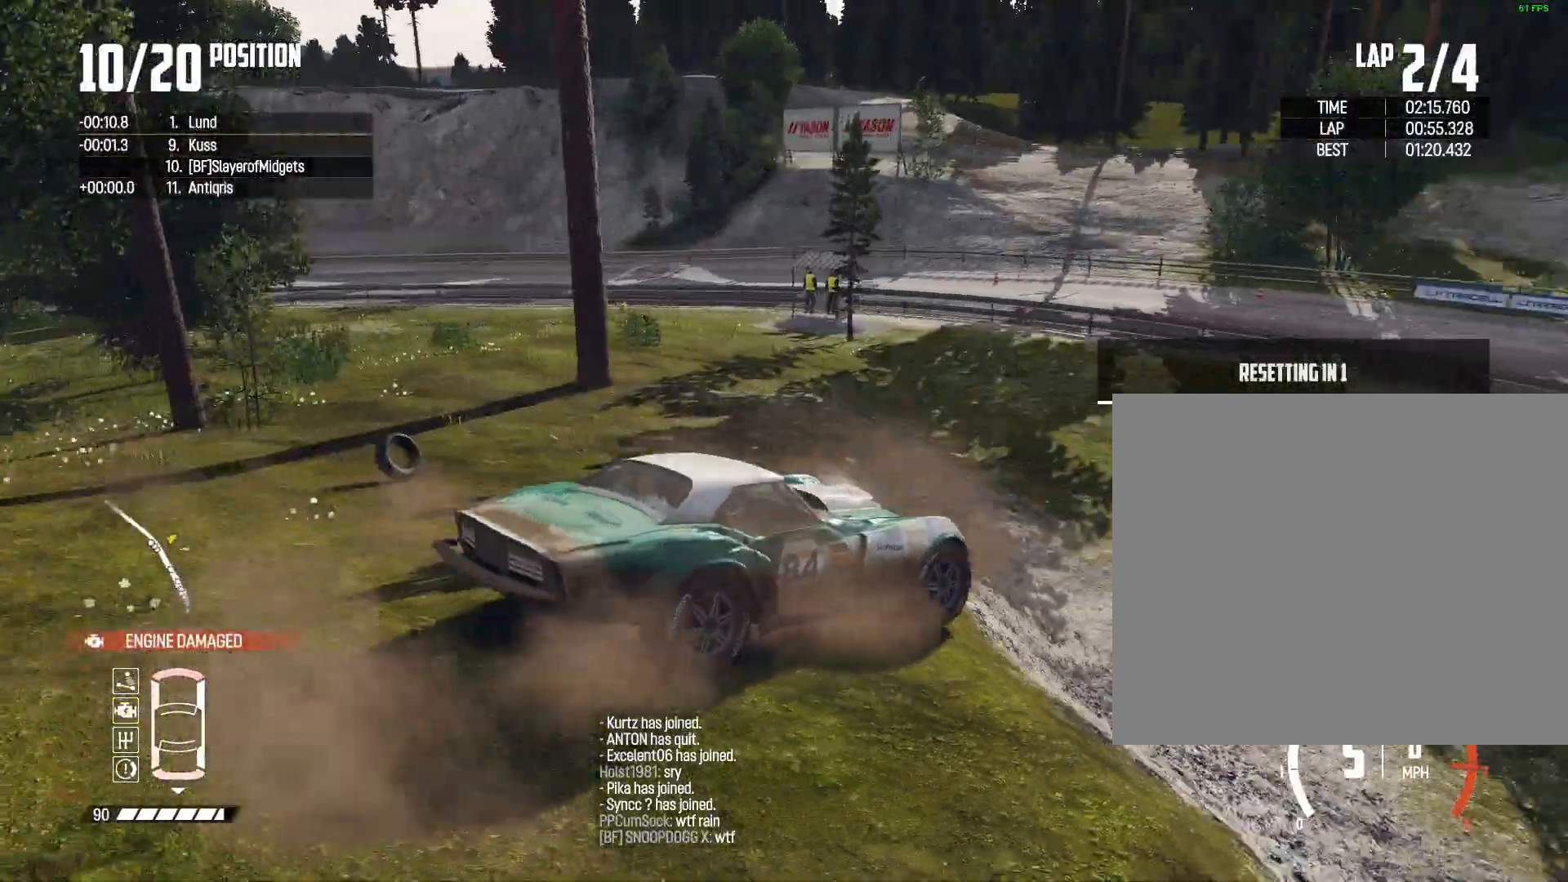
Gameplay with a controller (PlayStation layout); each line is a JSON object with the inputs held at the frame after it. "events" lists button and stick changes between this image and that frame as [ms after this image, input, new state], when the widget could be followed in between.
{"buttons": ["L1", "L2", "R2", "L3"], "left_stick": "center", "right_stick": "center", "events": []}
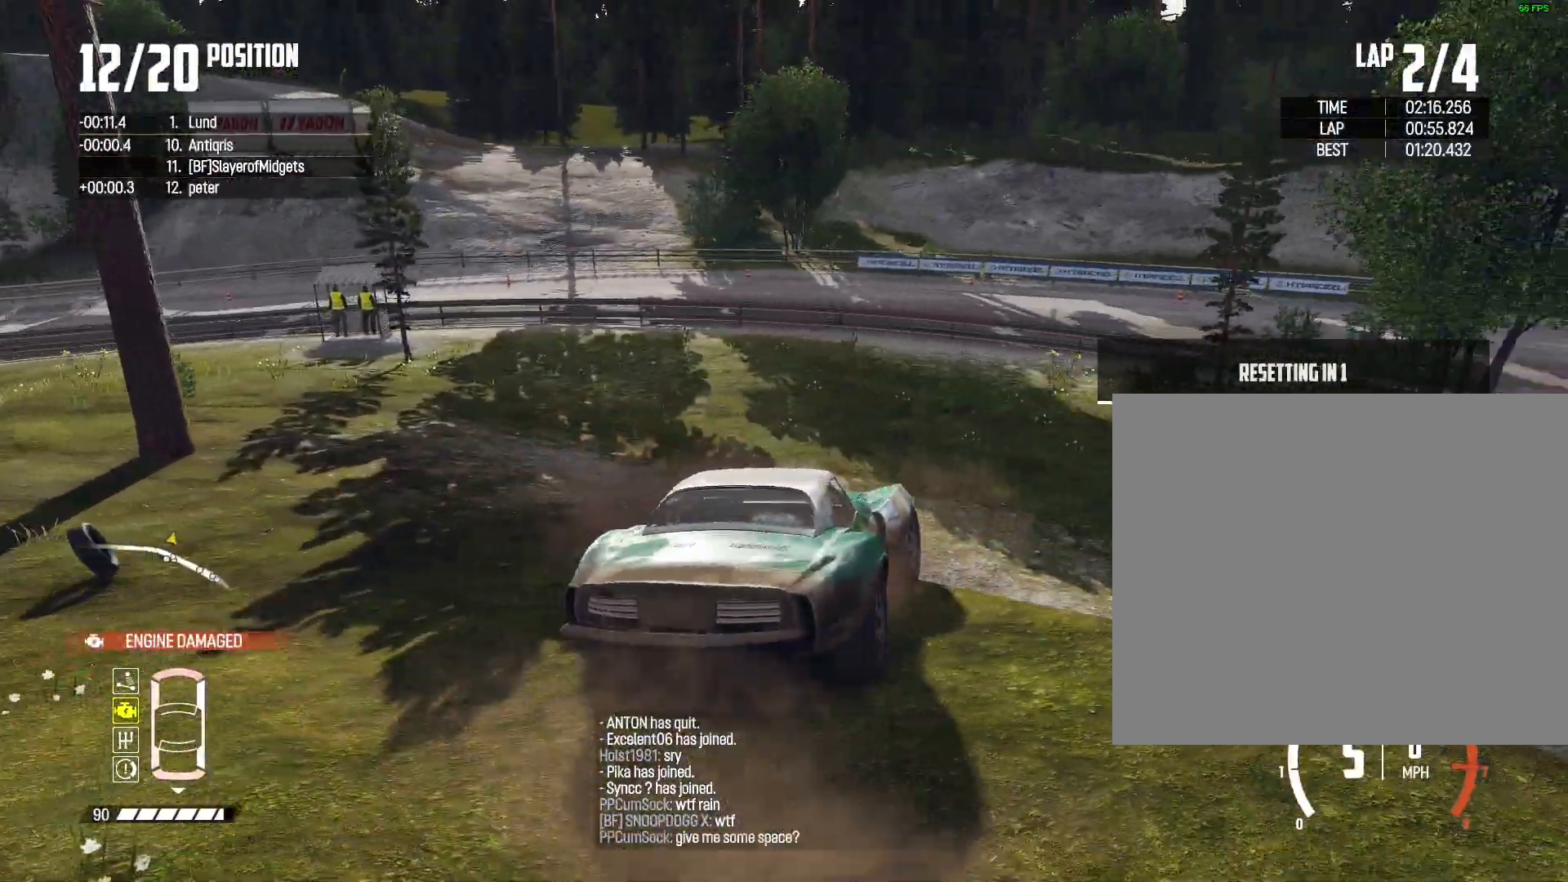
{"buttons": ["R2"], "left_stick": "center", "right_stick": "center", "events": [[333, "L1", "up"], [333, "L3", "up"], [333, "left_stick", "left"], [400, "L2", "up"], [467, "left_stick", "center"]]}
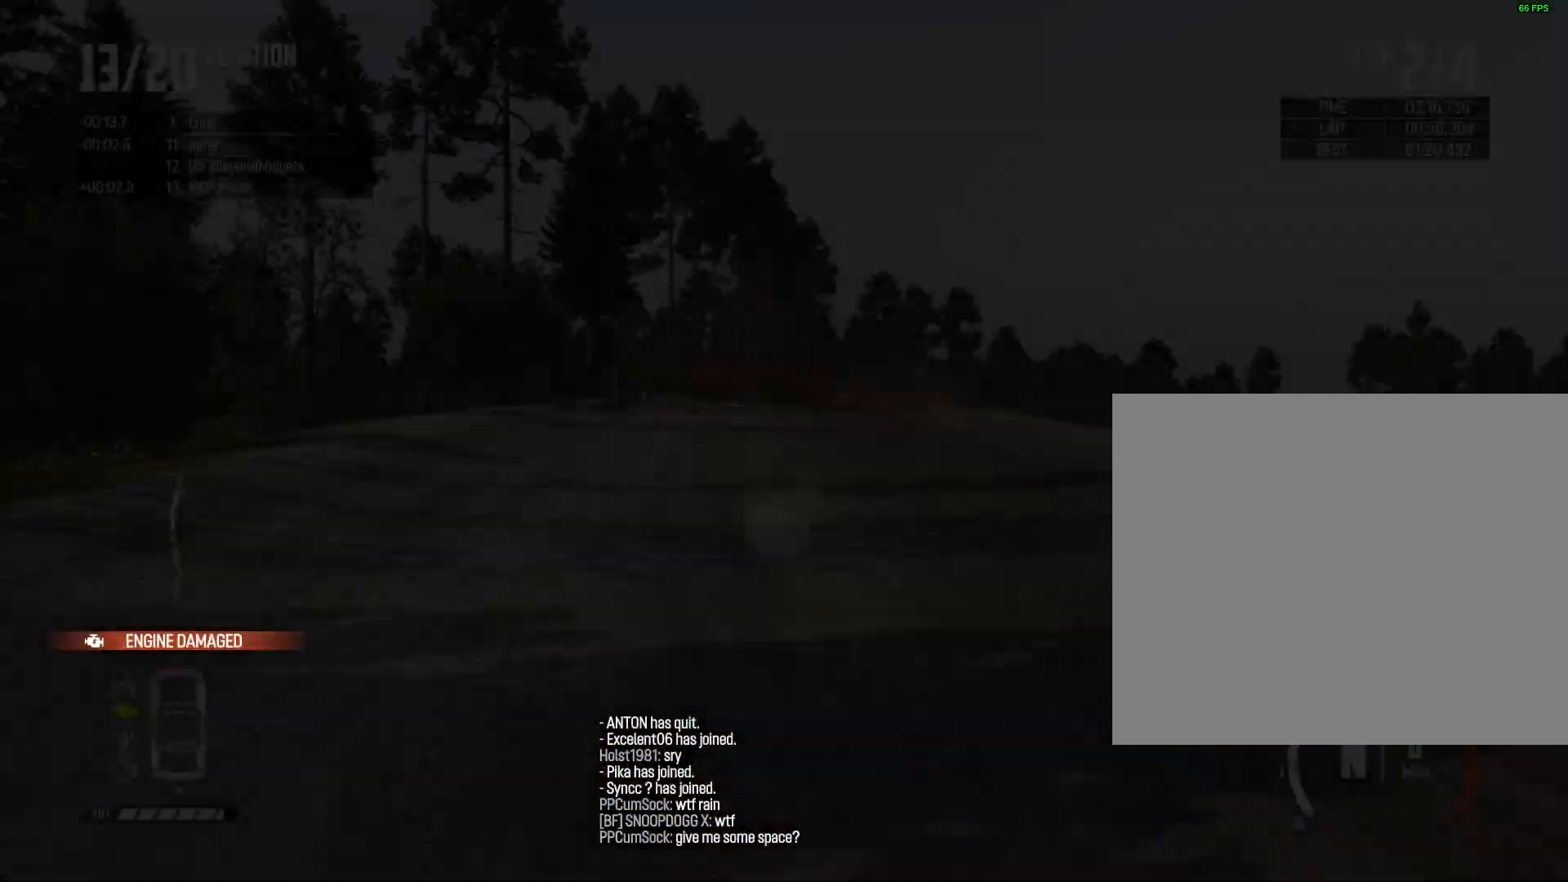
{"buttons": ["R2"], "left_stick": "center", "right_stick": "center", "events": []}
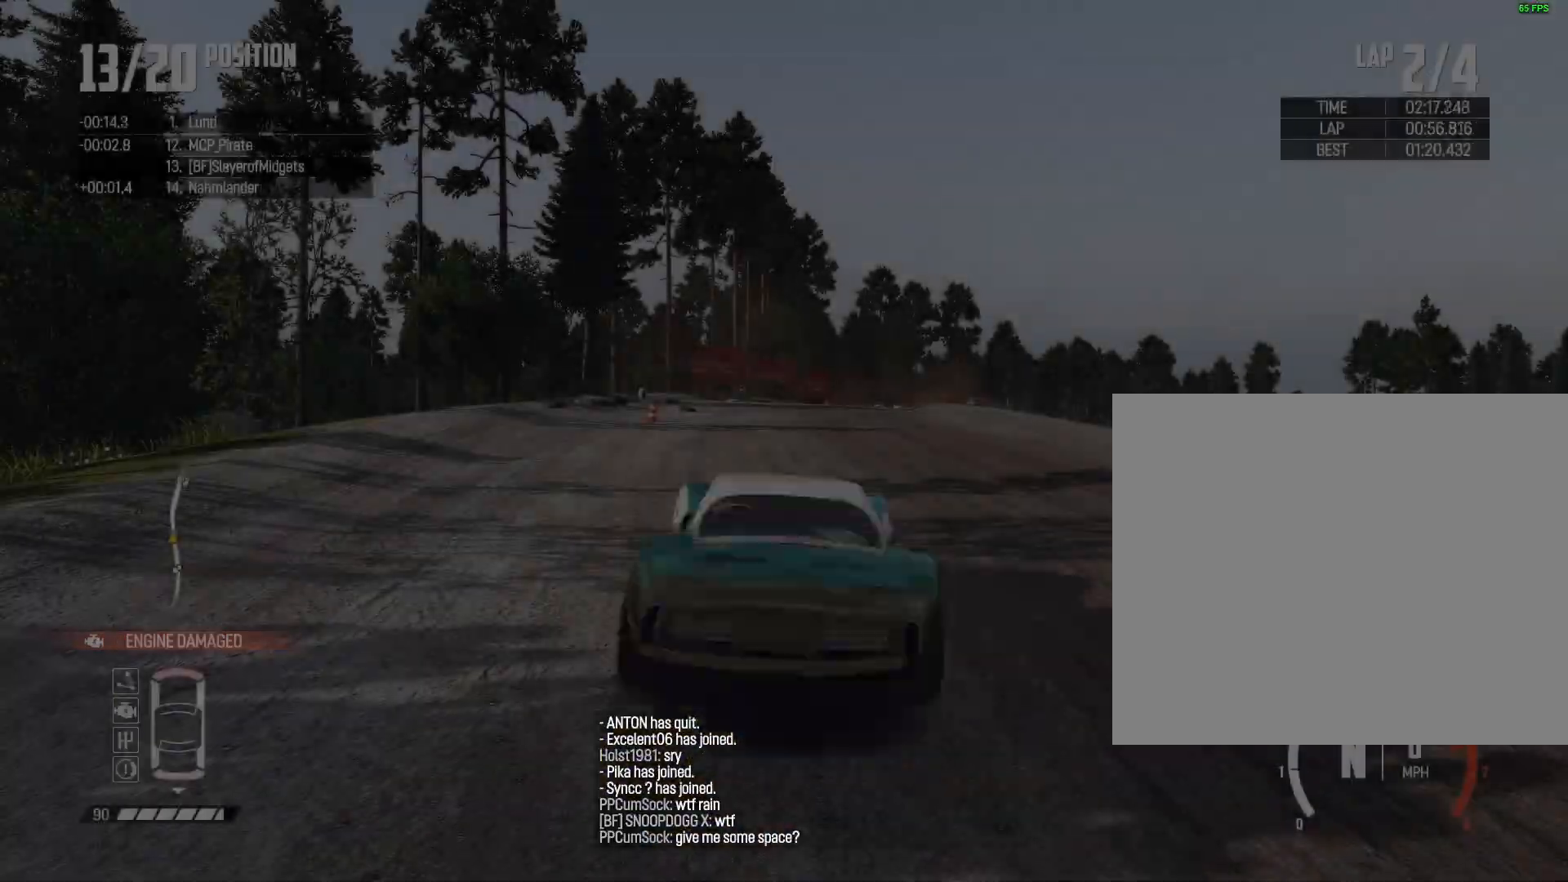
{"buttons": ["R2"], "left_stick": "center", "right_stick": "center", "events": [[100, "L1", "down"], [133, "SQUARE", "down"], [200, "L1", "up"], [200, "SQUARE", "up"]]}
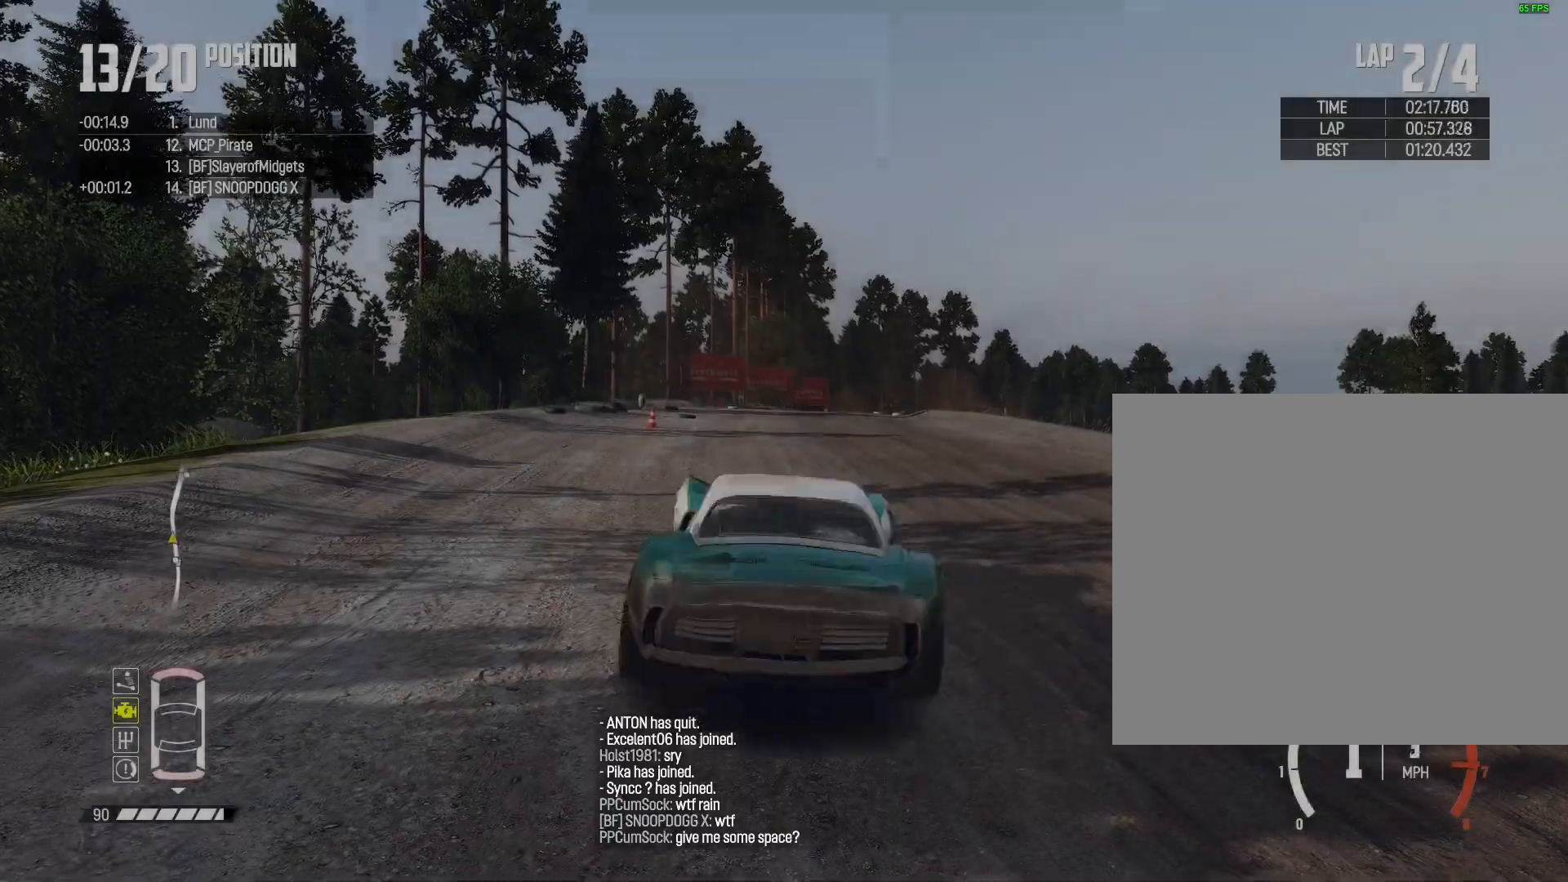
{"buttons": ["R2"], "left_stick": "center", "right_stick": "center", "events": []}
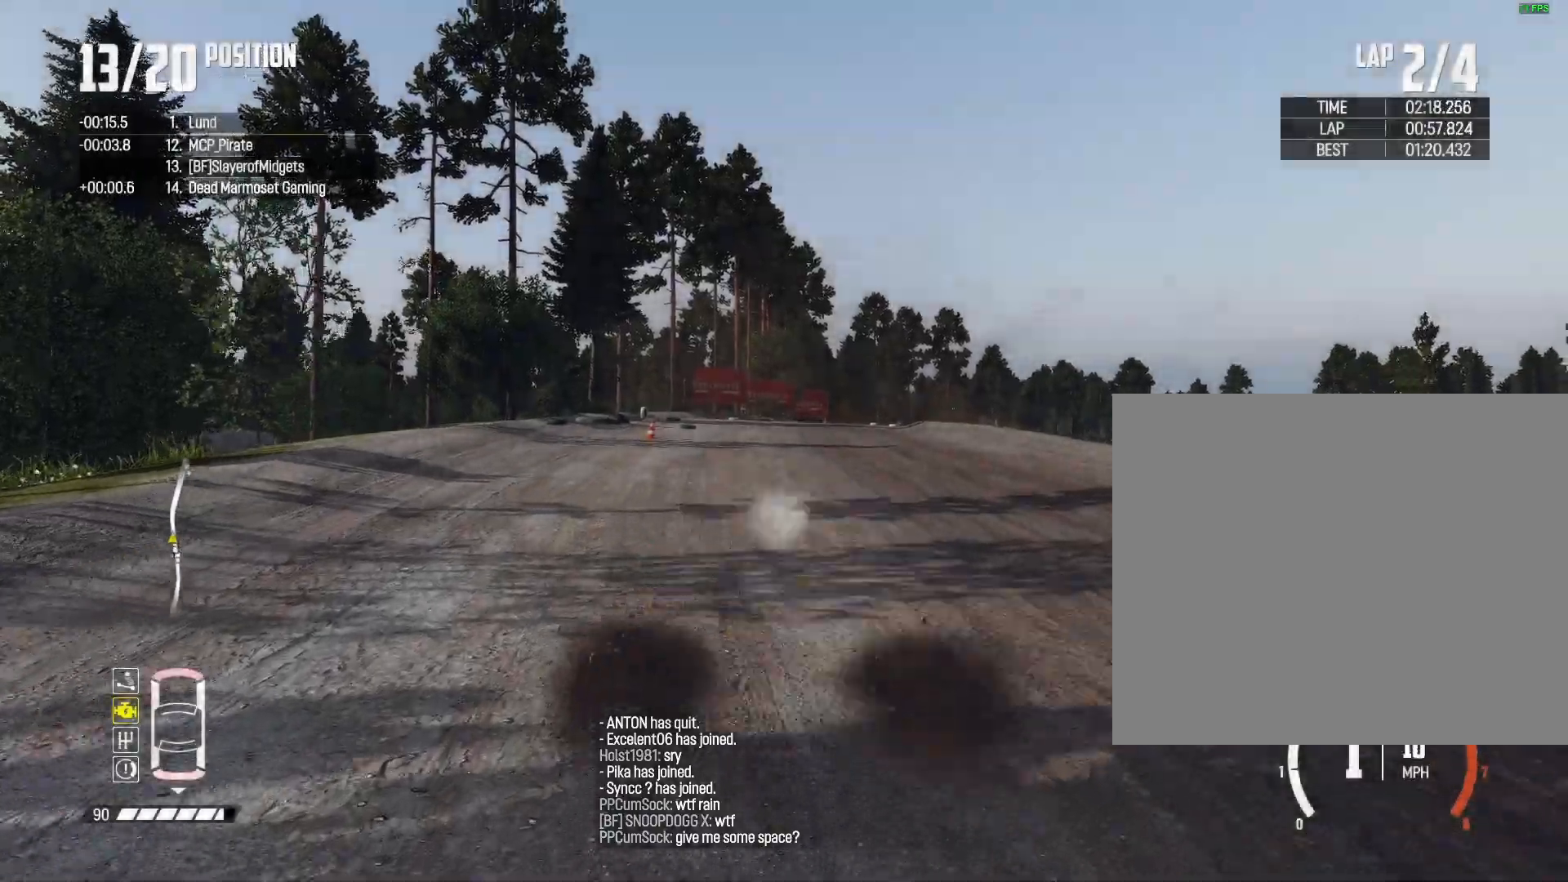
{"buttons": ["R2"], "left_stick": "right", "right_stick": "center", "events": [[433, "left_stick", "right"]]}
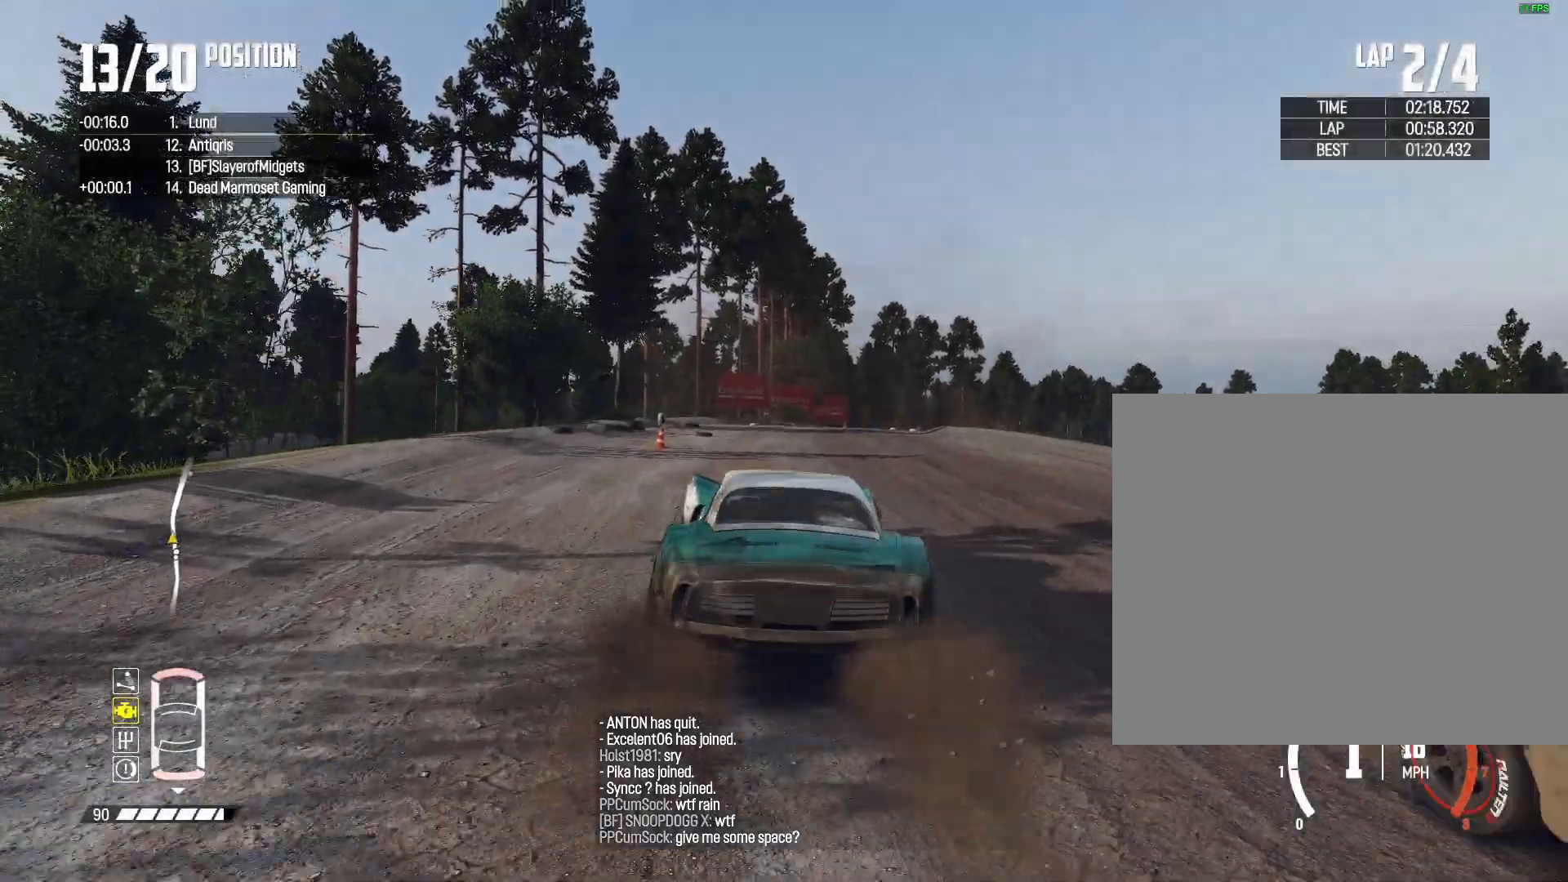
{"buttons": ["R2"], "left_stick": "center", "right_stick": "center", "events": [[133, "left_stick", "center"]]}
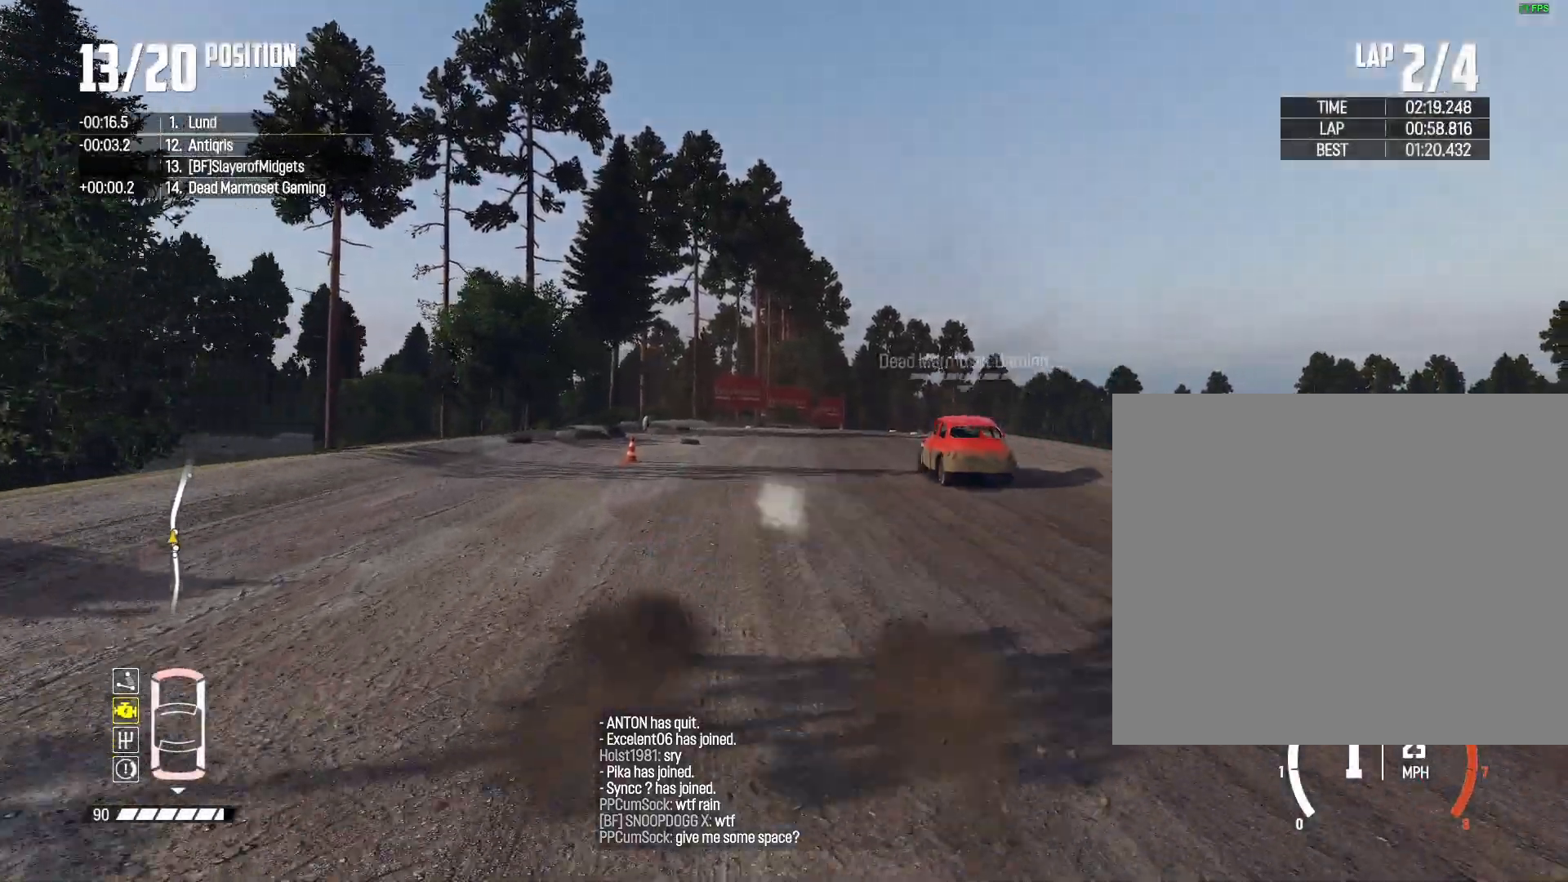
{"buttons": ["R2"], "left_stick": "center", "right_stick": "center", "events": [[267, "left_stick", "right"], [467, "left_stick", "center"]]}
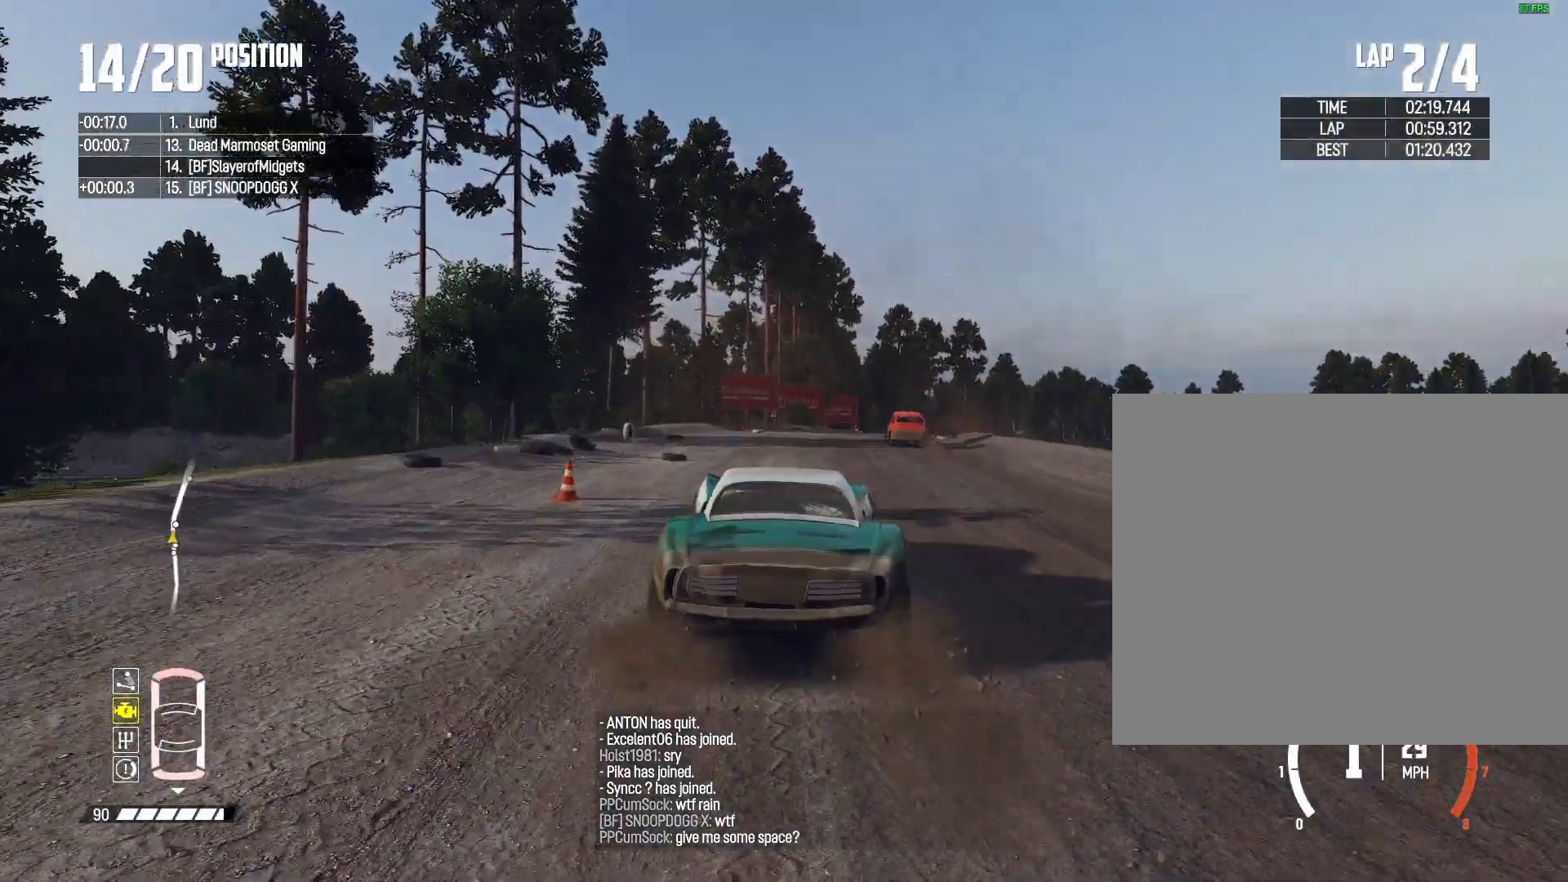
{"buttons": ["R2"], "left_stick": "center", "right_stick": "down", "events": [[200, "L1", "down"], [200, "SQUARE", "down"], [267, "SQUARE", "up"], [300, "L1", "up"], [467, "right_stick", "down"]]}
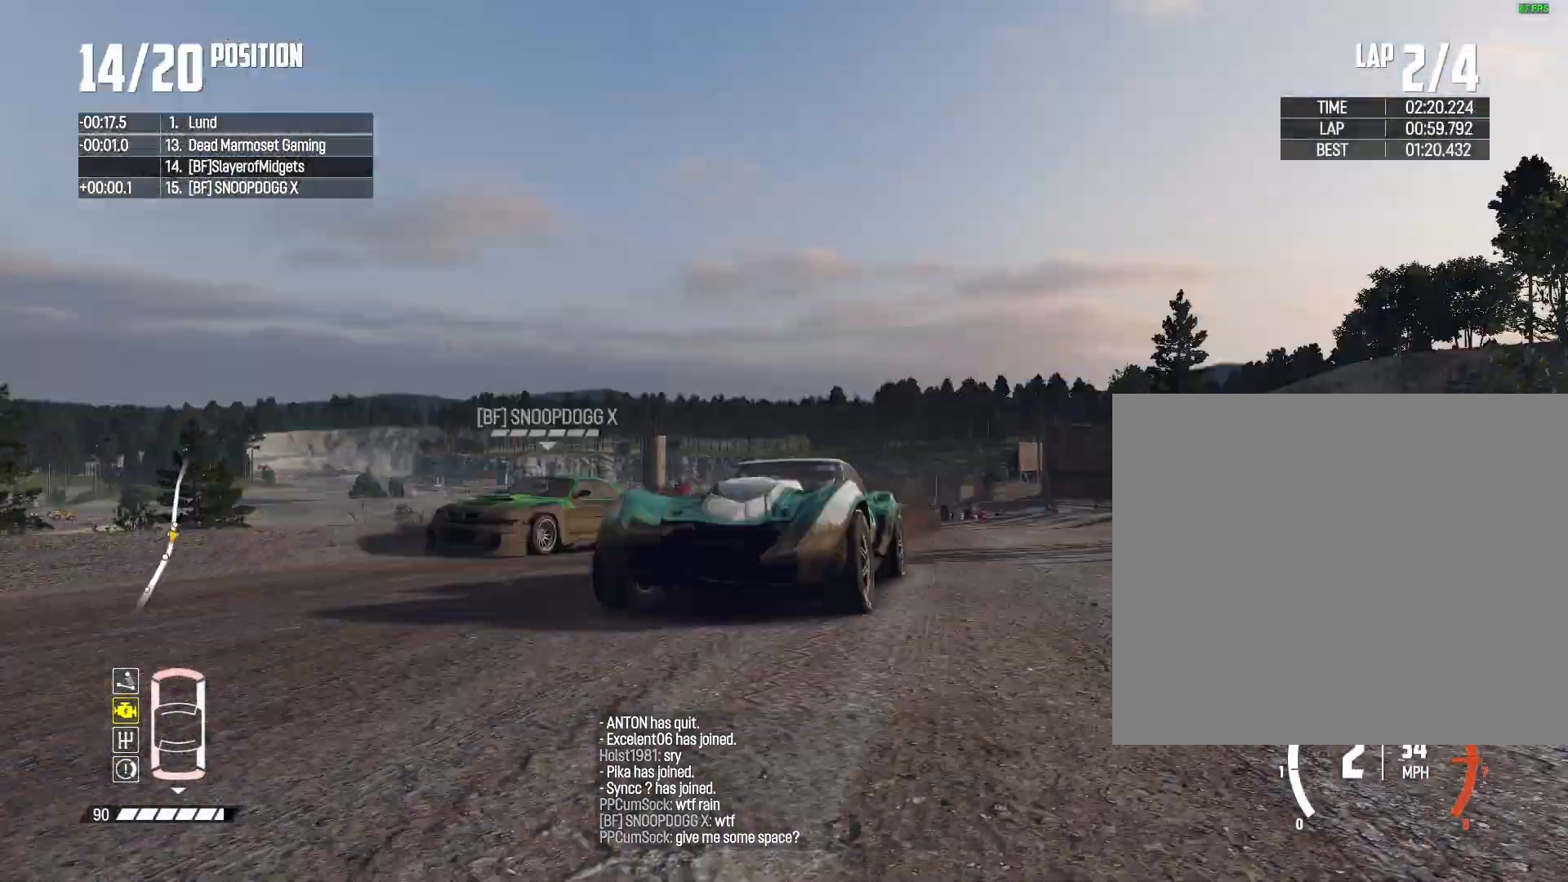
{"buttons": ["R2"], "left_stick": "center", "right_stick": "down", "events": []}
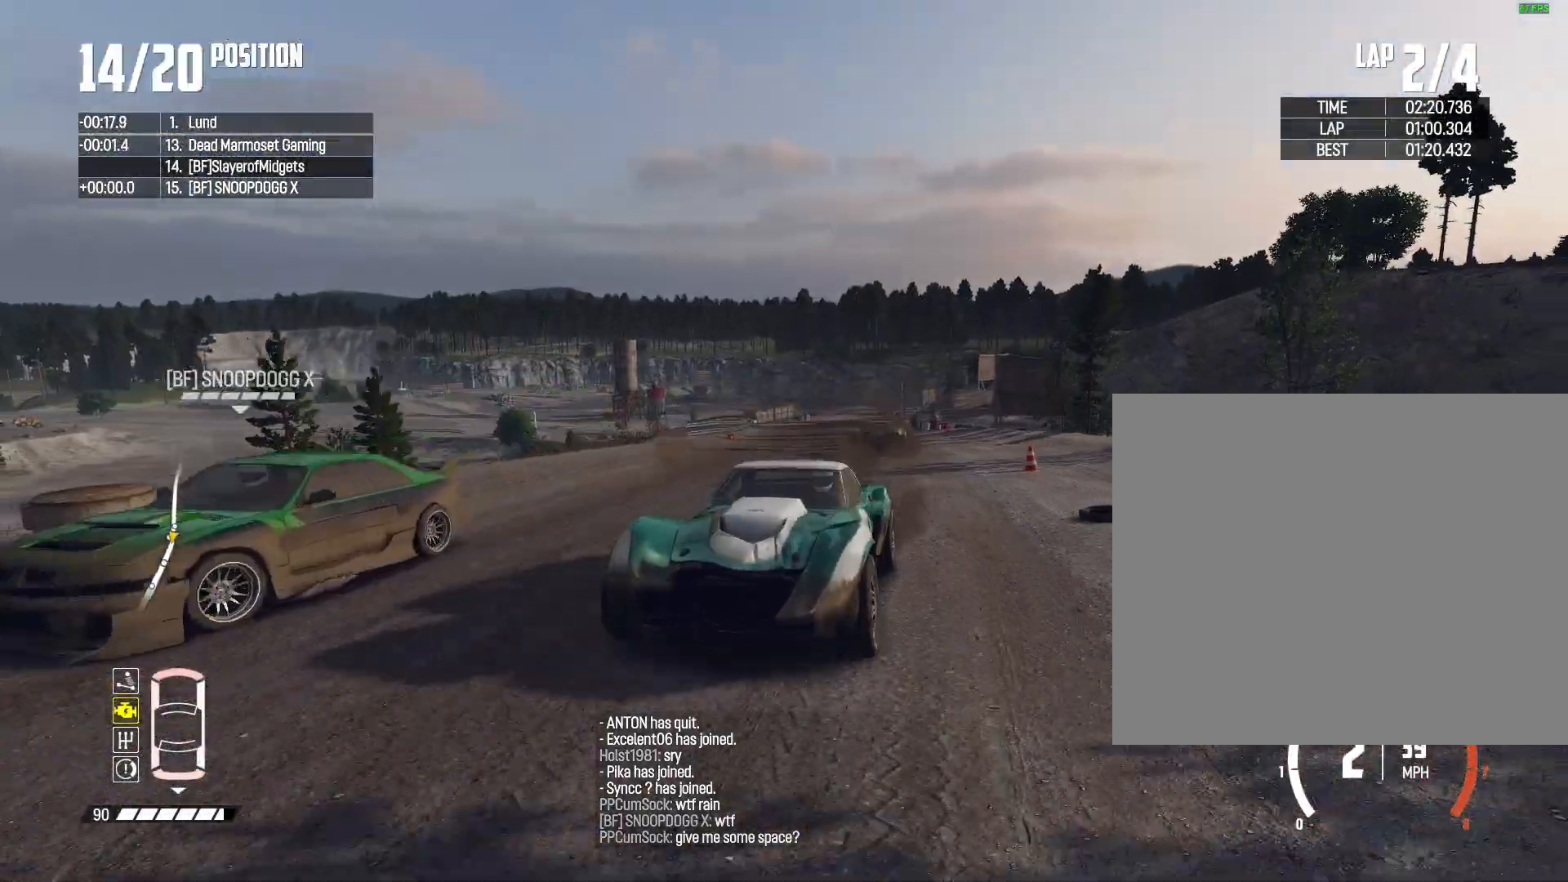
{"buttons": ["R2"], "left_stick": "center", "right_stick": "down", "events": []}
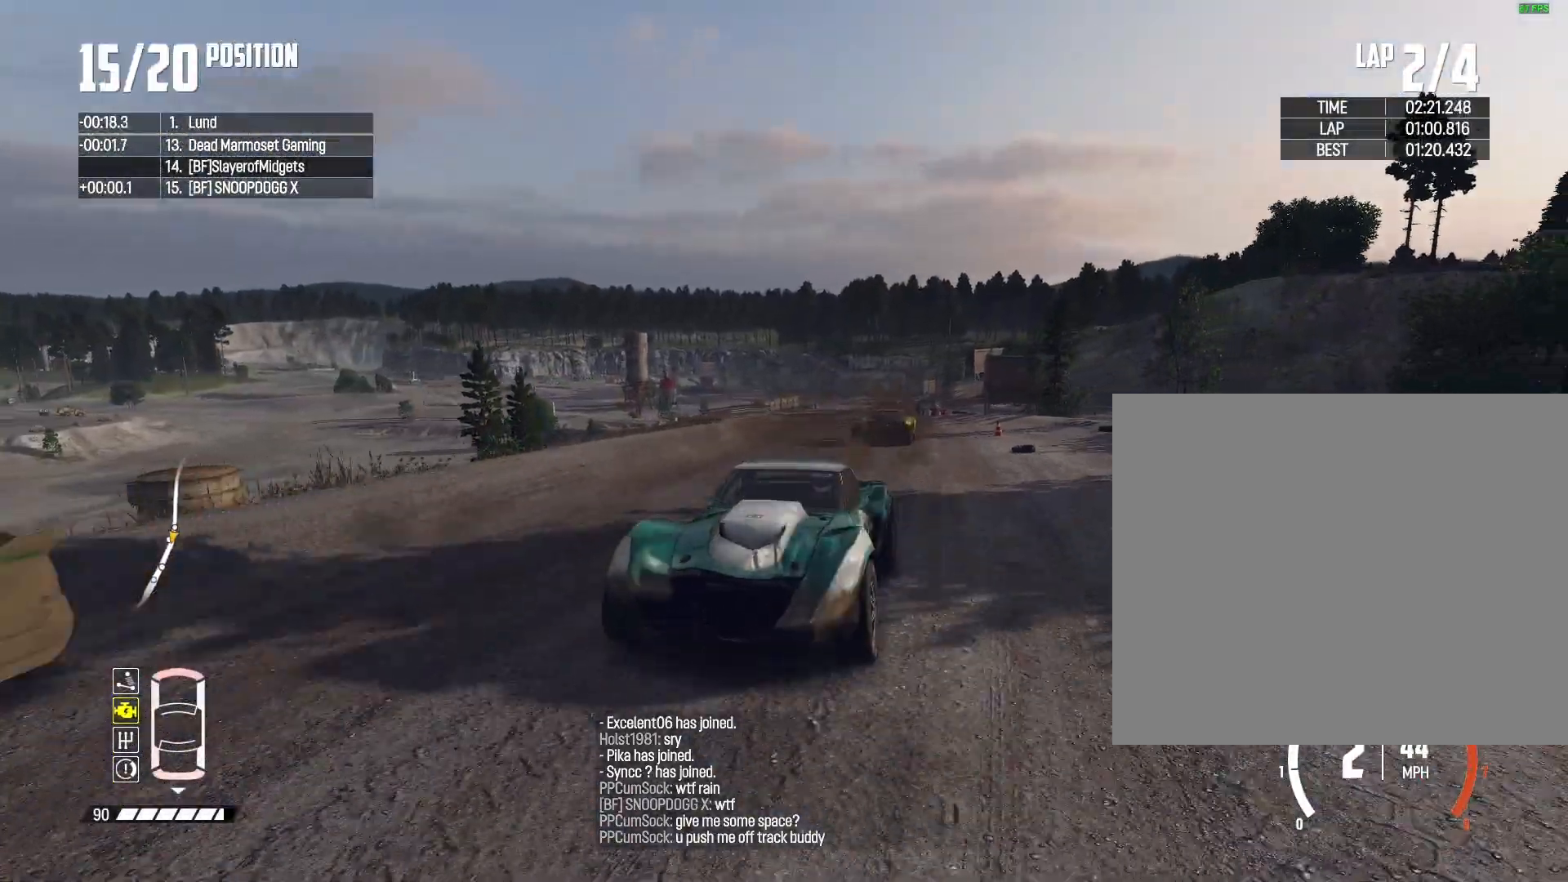
{"buttons": ["R2"], "left_stick": "right", "right_stick": "center", "events": [[200, "right_stick", "center"], [267, "L1", "down"], [267, "SQUARE", "down"], [333, "L1", "up"], [367, "SQUARE", "up"], [433, "left_stick", "right"]]}
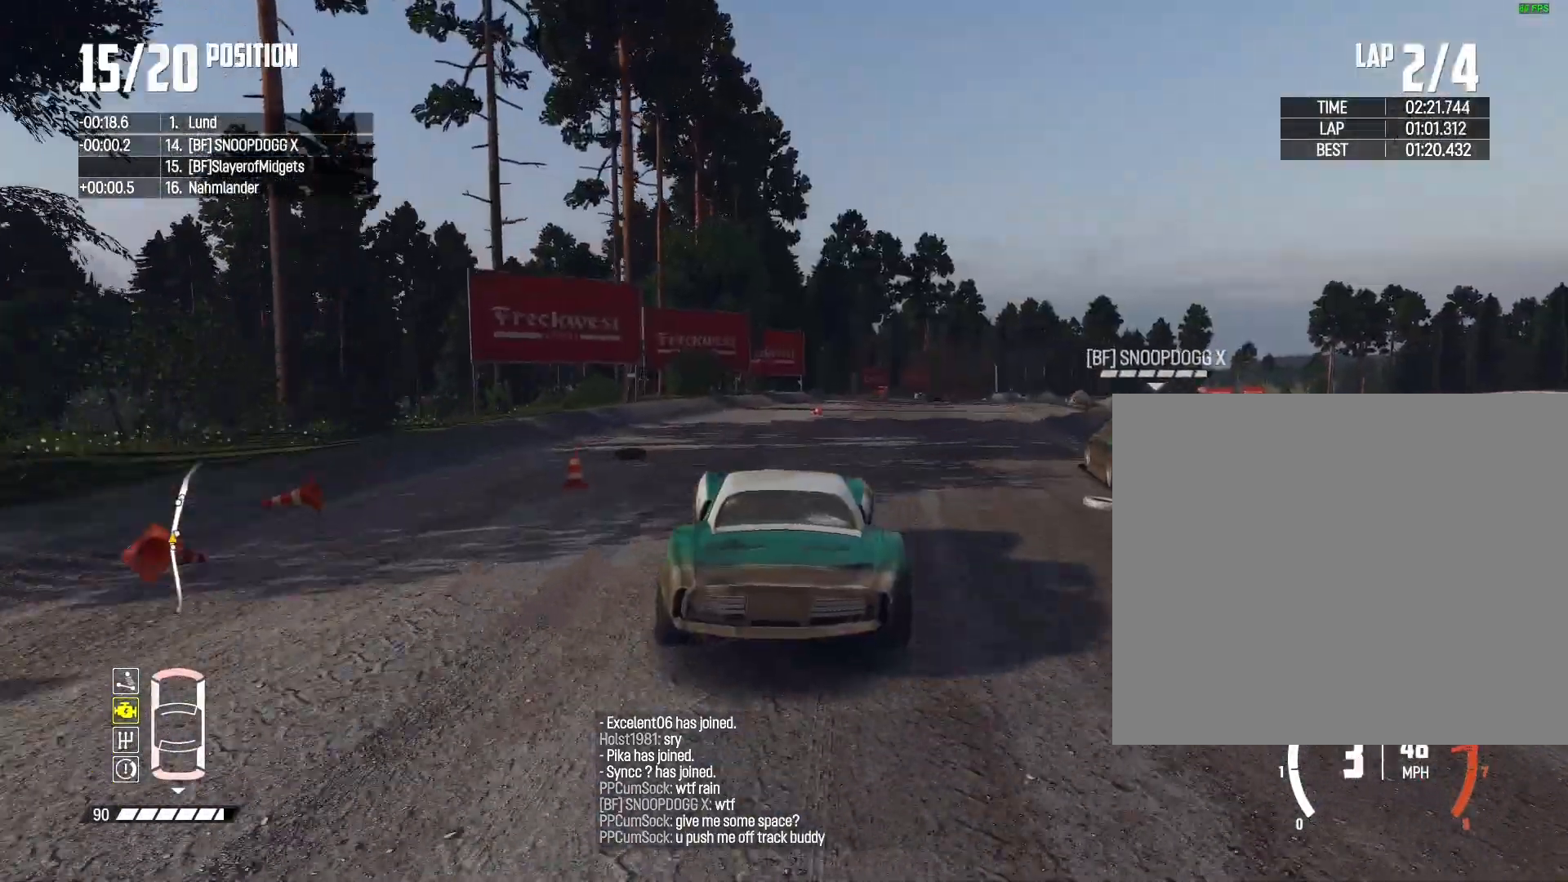
{"buttons": ["R2"], "left_stick": "center", "right_stick": "center", "events": [[133, "left_stick", "center"], [433, "left_stick", "right"], [500, "left_stick", "center"]]}
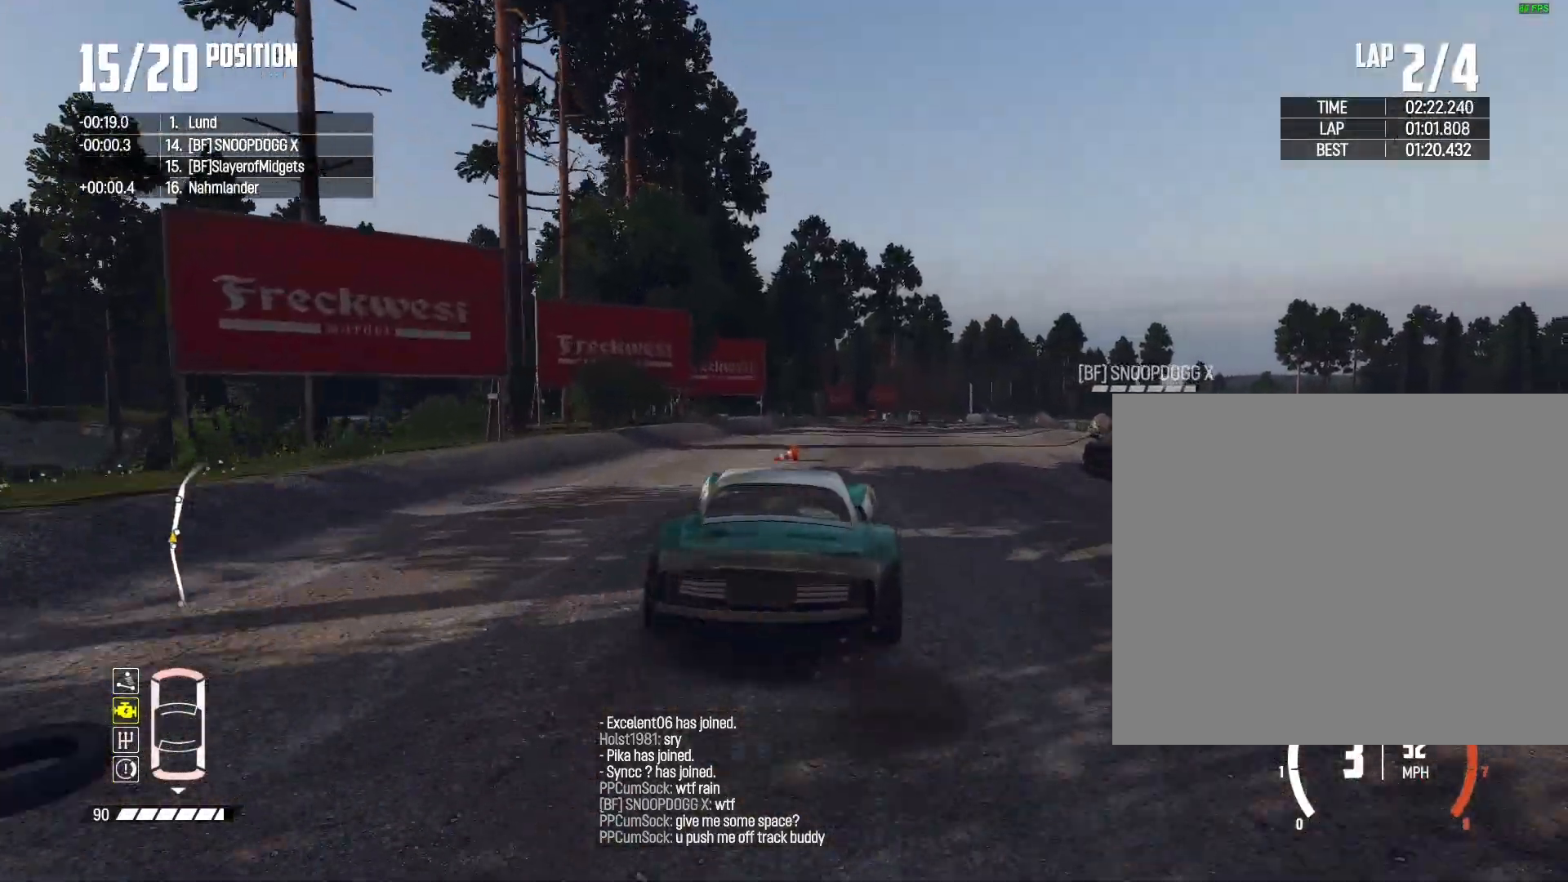
{"buttons": ["R2"], "left_stick": "center", "right_stick": "center", "events": []}
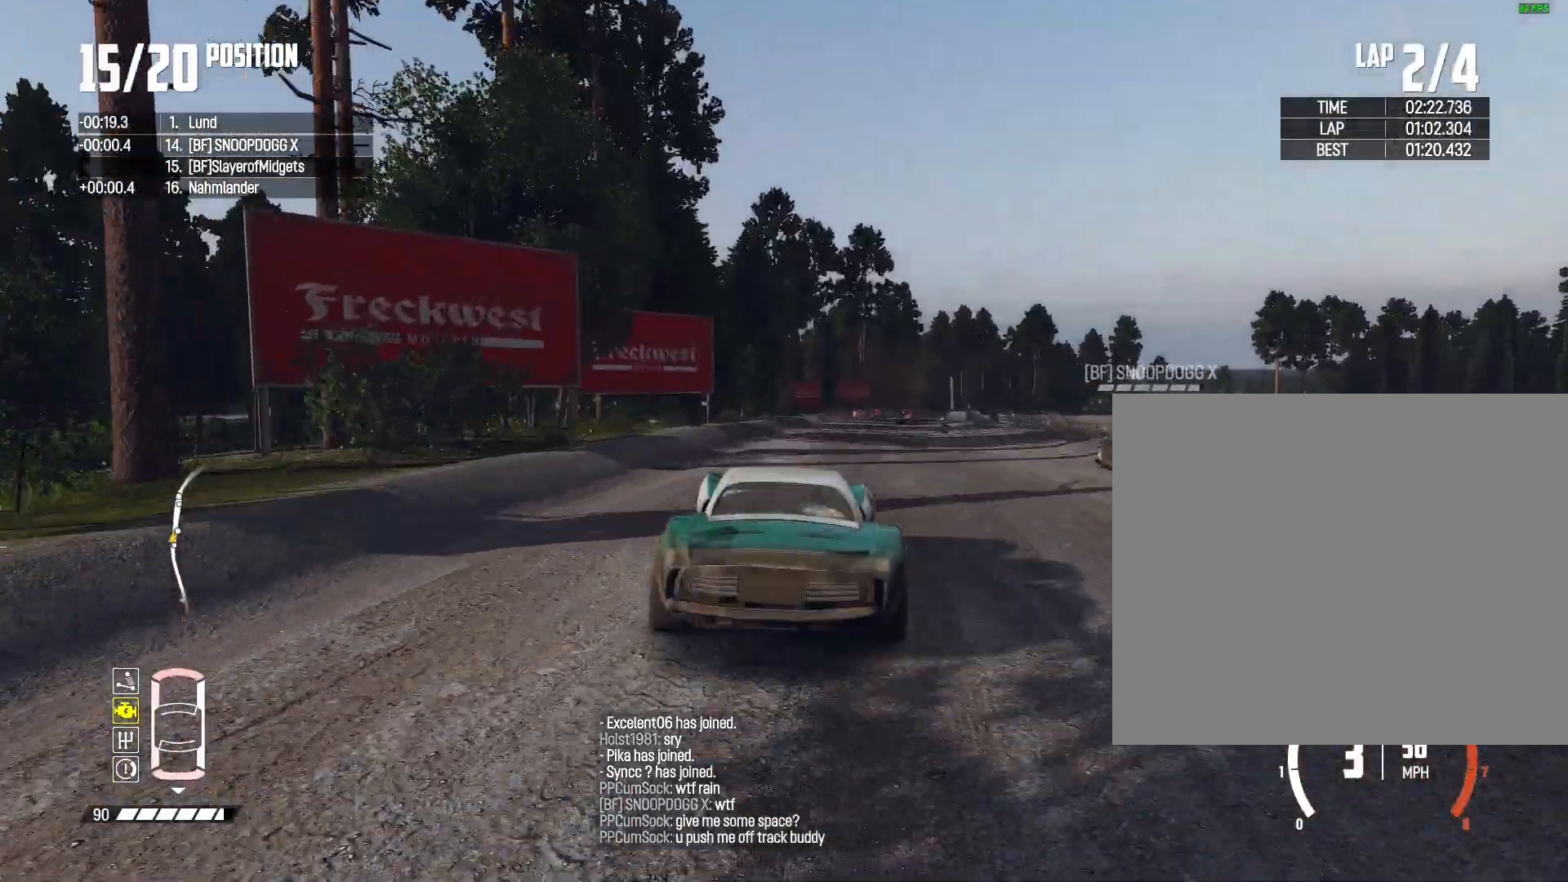
{"buttons": ["SQUARE", "L1", "R2"], "left_stick": "center", "right_stick": "center", "events": [[100, "left_stick", "right"], [233, "left_stick", "center"], [500, "L1", "down"], [500, "SQUARE", "down"]]}
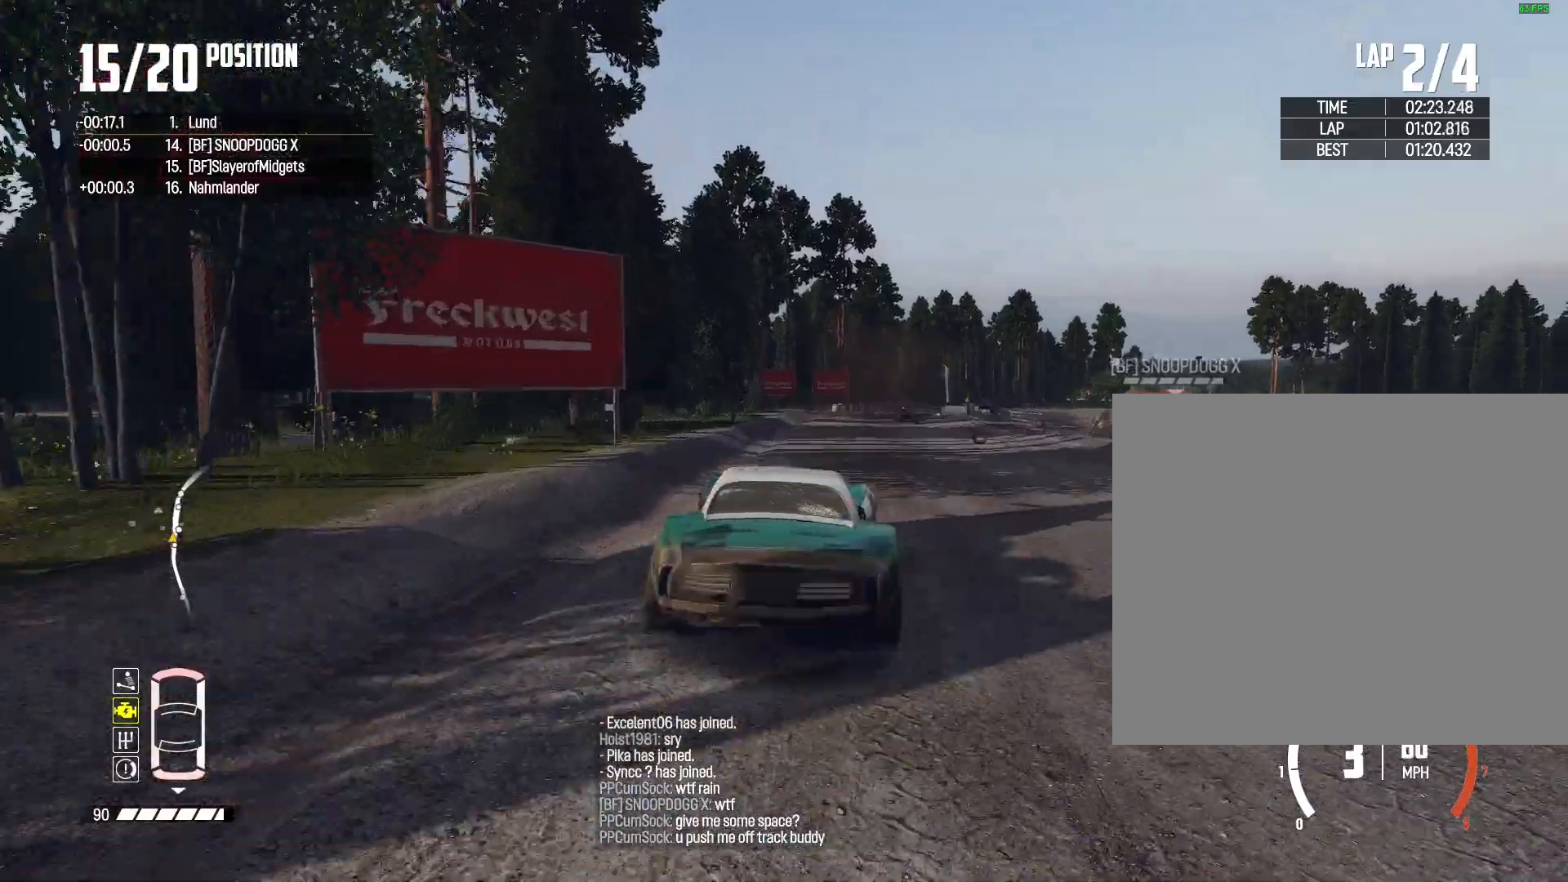
{"buttons": ["R2"], "left_stick": "center", "right_stick": "center", "events": [[67, "L1", "up"], [100, "SQUARE", "up"]]}
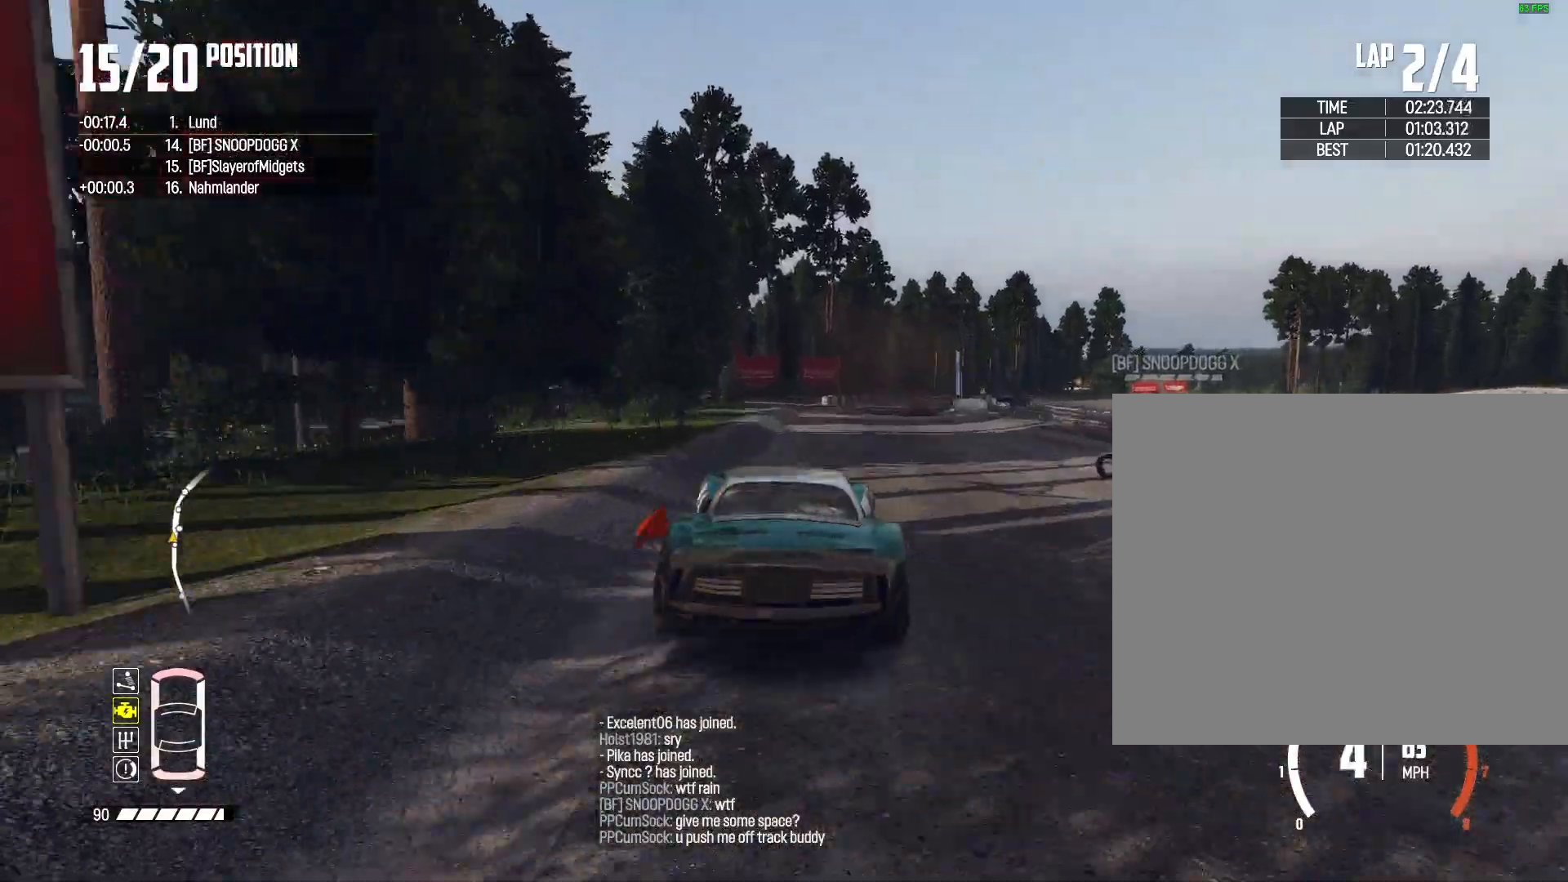
{"buttons": ["R2"], "left_stick": "center", "right_stick": "center", "events": [[67, "left_stick", "right"], [233, "left_stick", "center"]]}
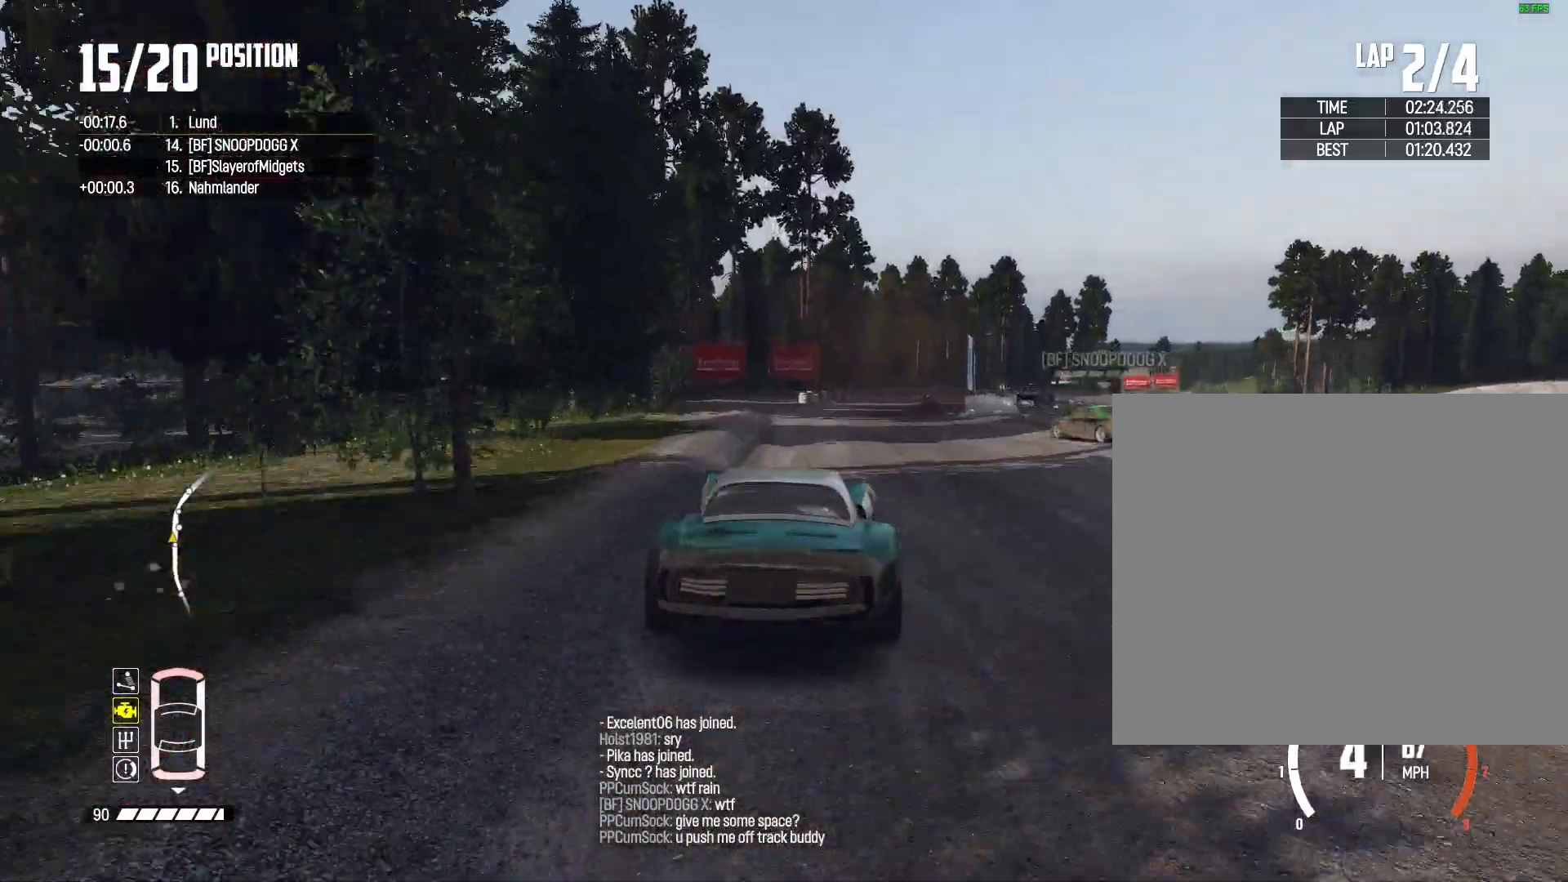
{"buttons": ["R2"], "left_stick": "right", "right_stick": "center", "events": [[67, "left_stick", "right"], [200, "left_stick", "center"], [433, "left_stick", "right"]]}
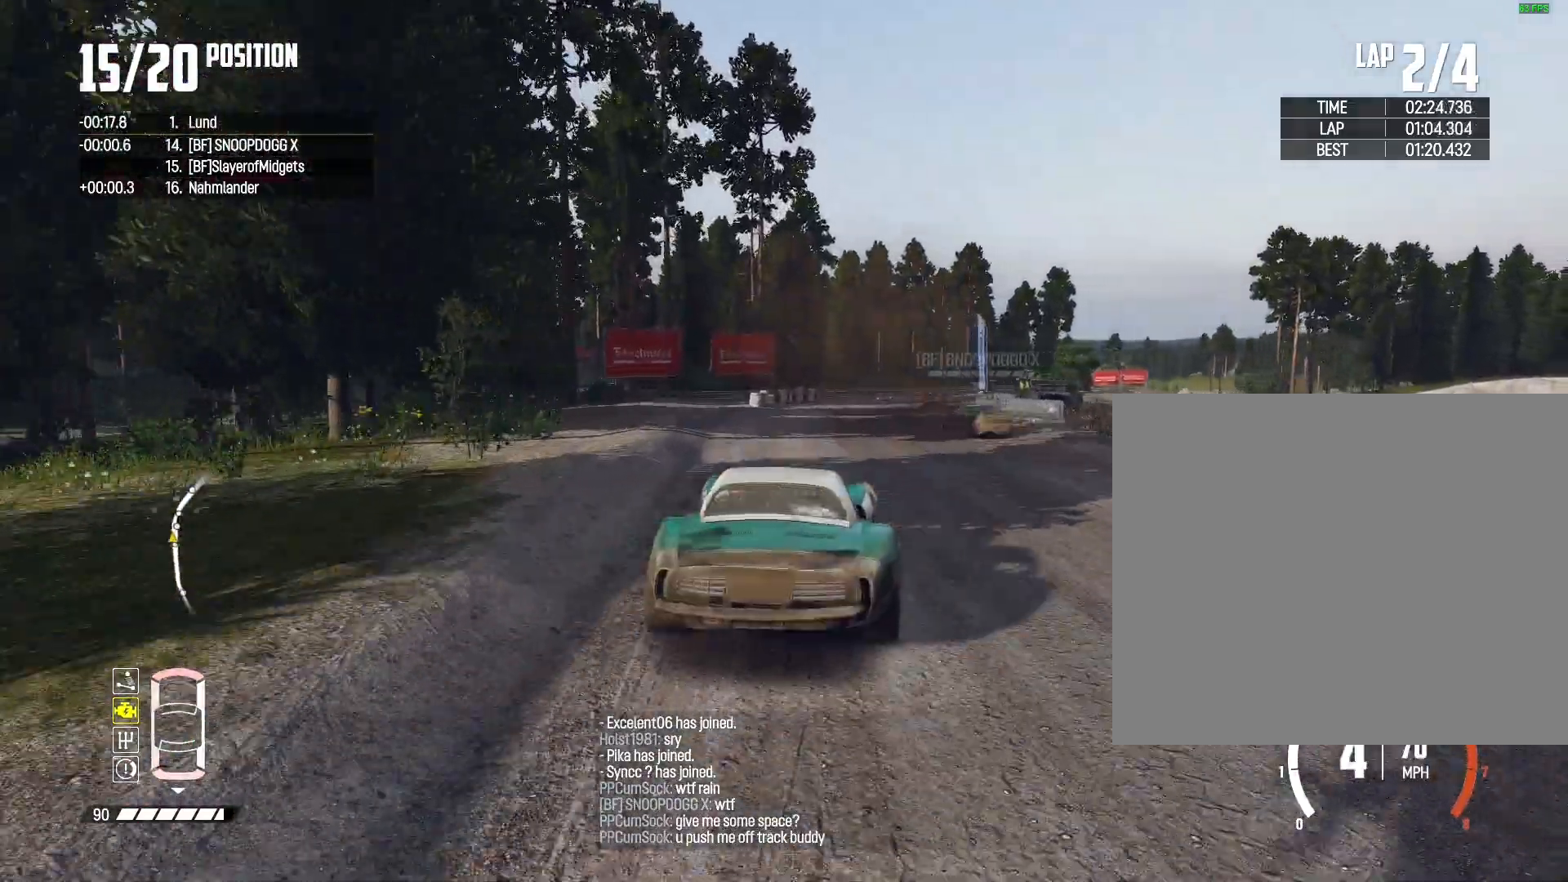
{"buttons": ["R2"], "left_stick": "center", "right_stick": "center", "events": [[233, "left_stick", "center"]]}
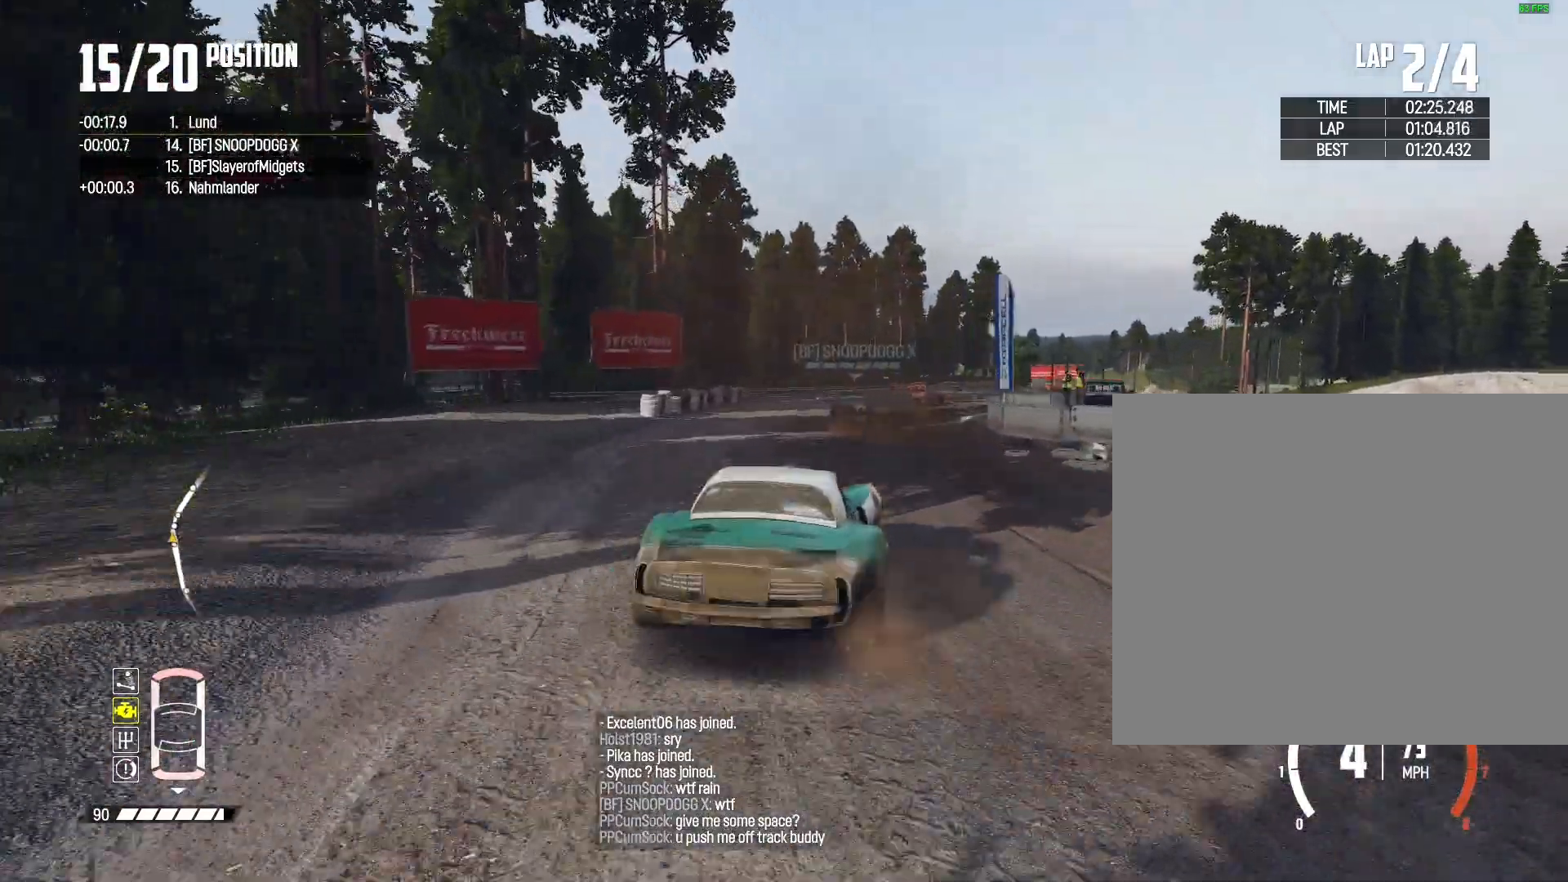
{"buttons": ["R2"], "left_stick": "right", "right_stick": "center", "events": [[100, "left_stick", "right"], [233, "left_stick", "center"], [500, "left_stick", "right"]]}
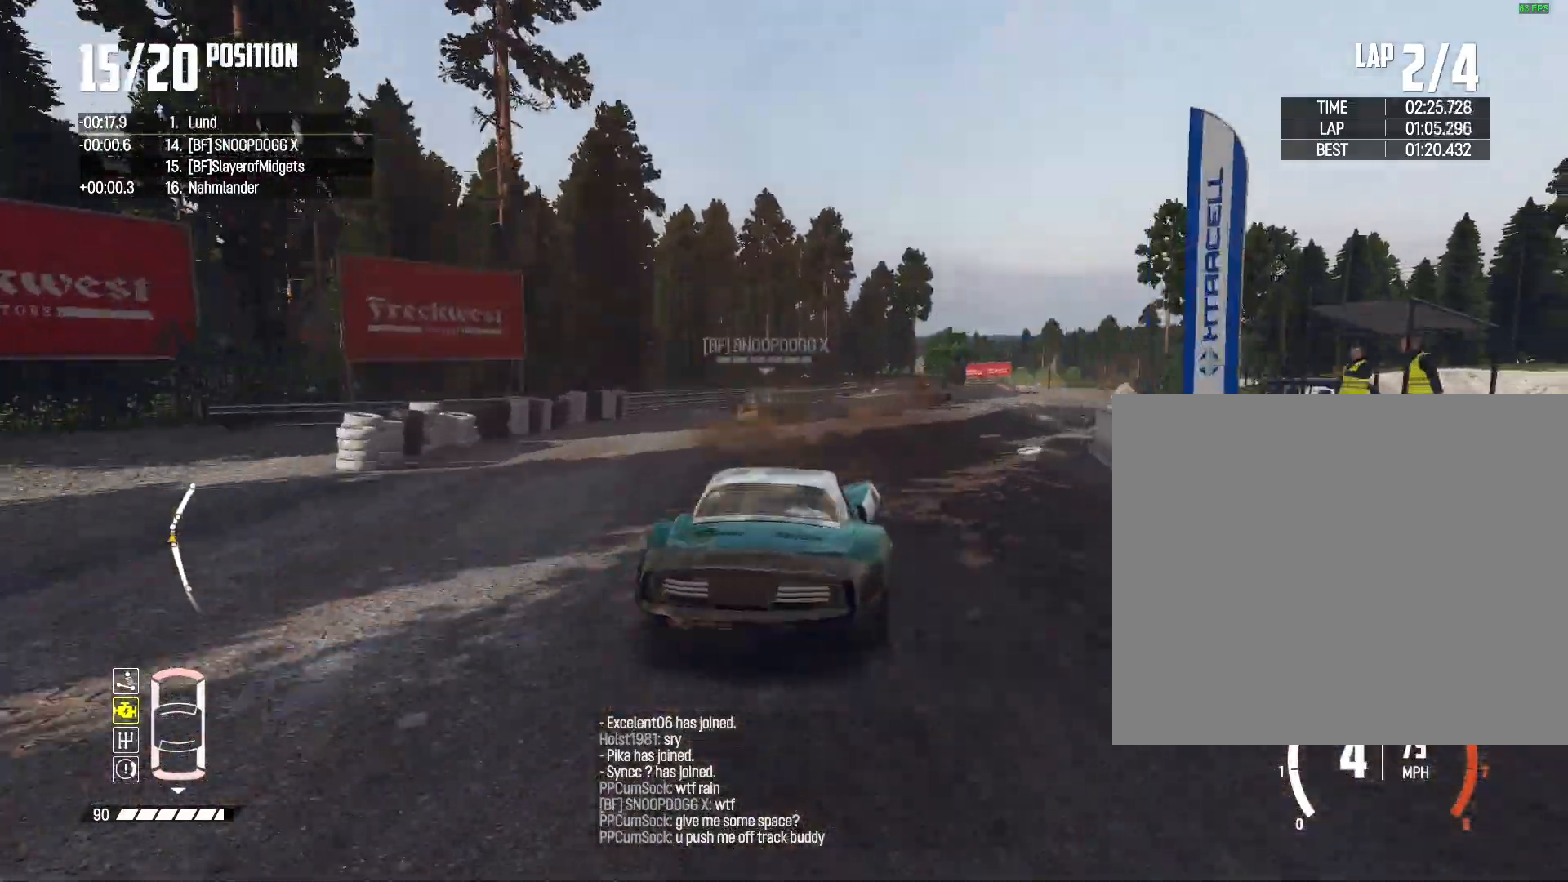
{"buttons": ["R2"], "left_stick": "right", "right_stick": "center", "events": []}
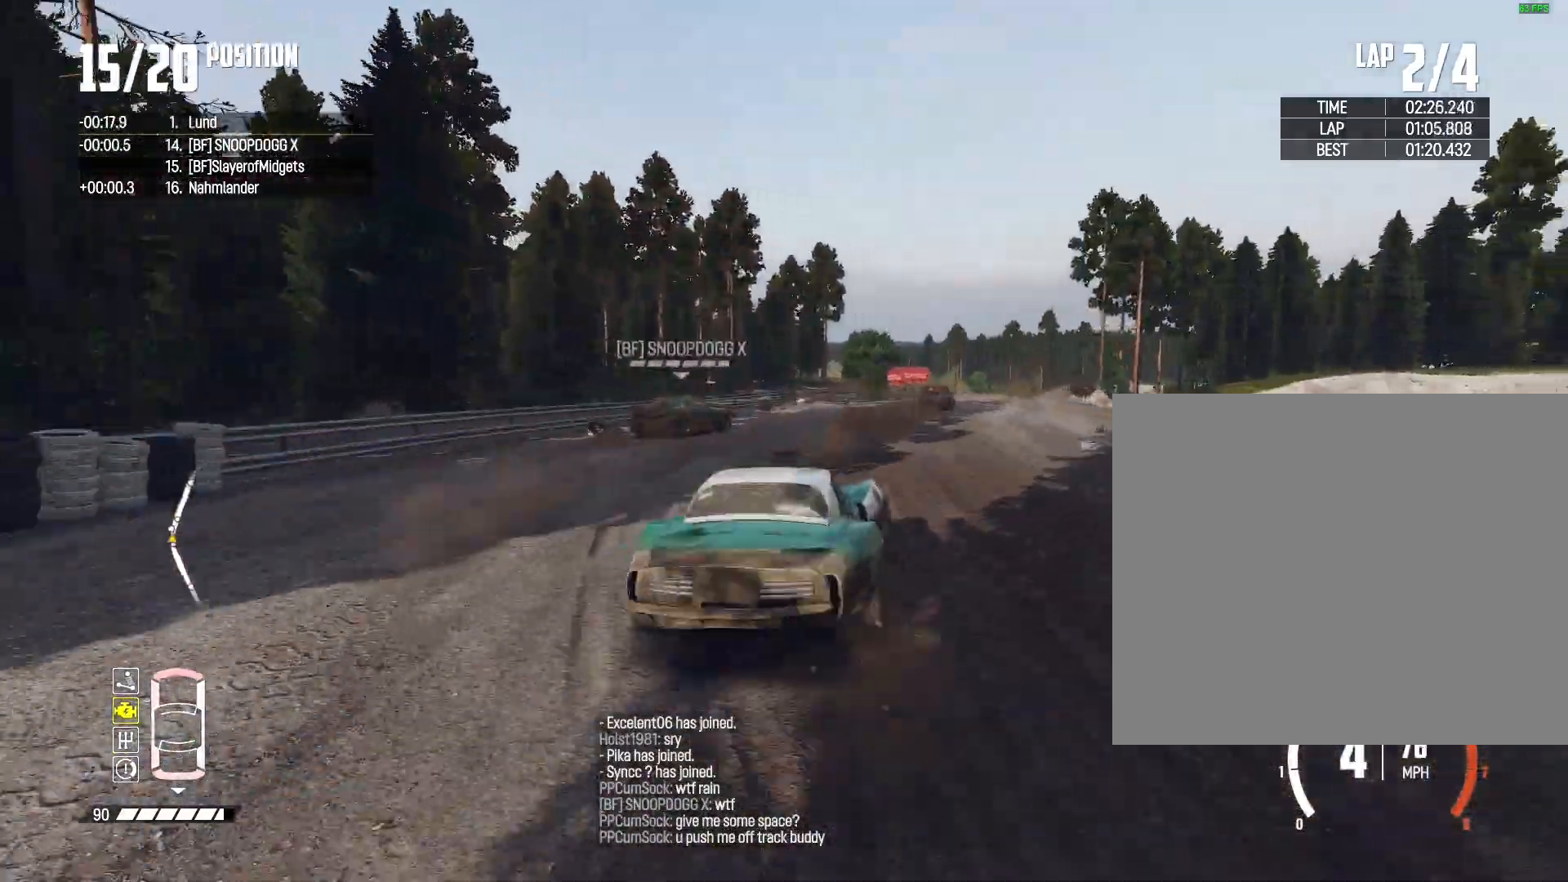
{"buttons": ["R2"], "left_stick": "left", "right_stick": "center", "events": [[33, "left_stick", "center"], [467, "left_stick", "left"]]}
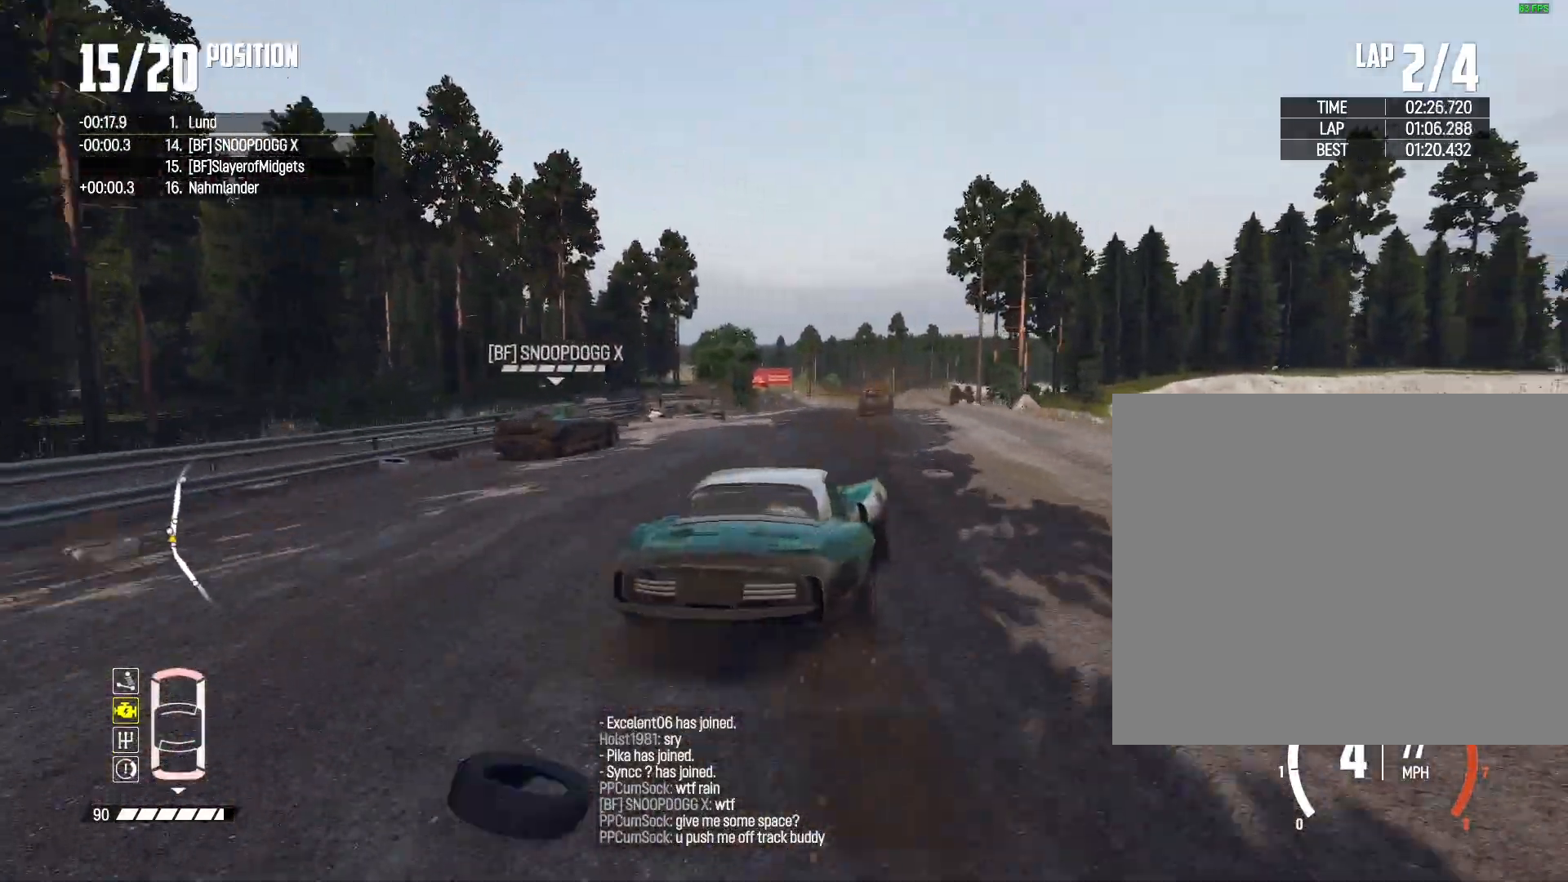
{"buttons": ["R2"], "left_stick": "center", "right_stick": "center", "events": [[33, "left_stick", "center"], [200, "L1", "down"], [200, "SQUARE", "down"], [300, "L1", "up"], [300, "SQUARE", "up"], [367, "left_stick", "down-left"], [500, "left_stick", "center"]]}
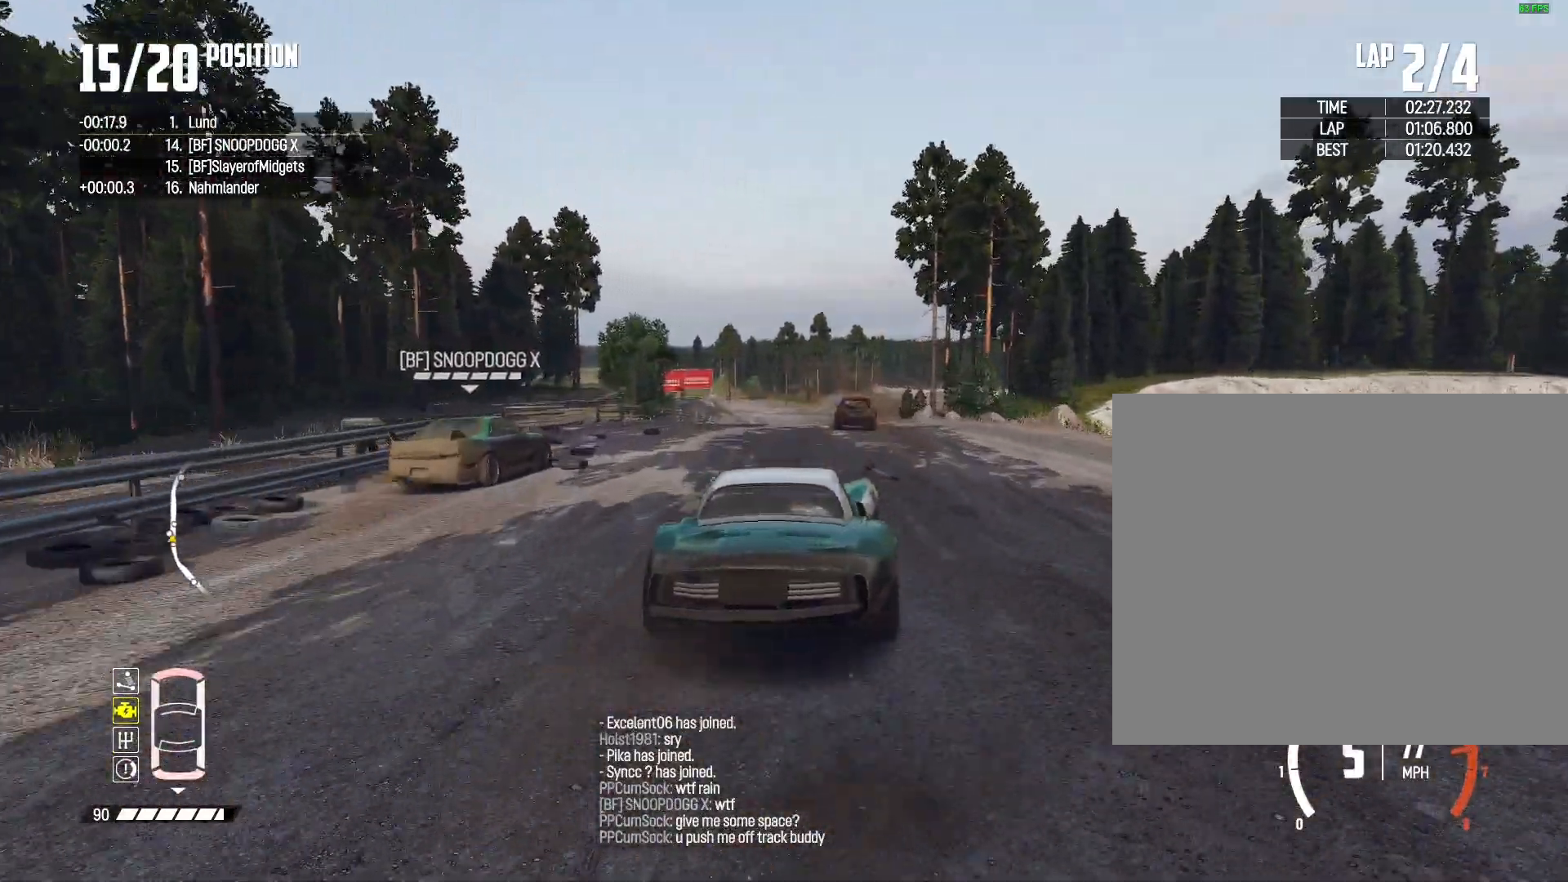
{"buttons": ["R2"], "left_stick": "center", "right_stick": "center", "events": [[367, "left_stick", "left"], [433, "left_stick", "center"]]}